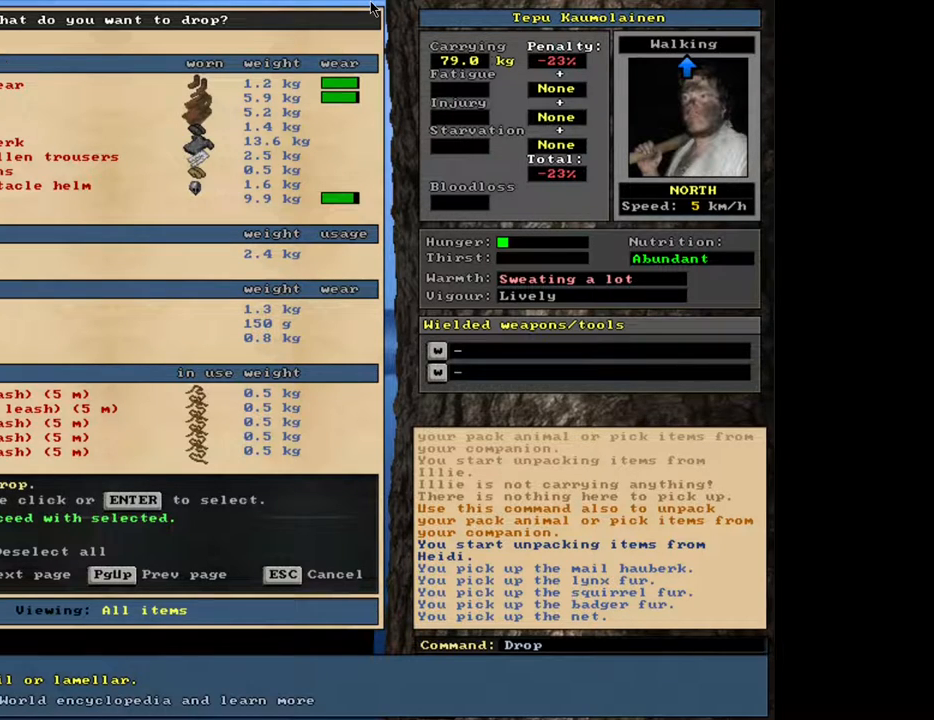
Gameplay with keyboard and mouse; each line is a JSON object with the keys and mouse buttons held at the frame after it. "events" lists presses ("down") and releases ("up") of ".", "/", "0", "1", "2", "3", "4", "5", "6", "8", "9", "a", "alt_l", "alt_r", "b", "backslash", "backspace", "c", "caps_lock", "comma", "ctrl_l", "ctrl_r", "d", "down", "e", "equals", "escape", "f", "f1", "f10", "f11", "f12", "f2", "f3", "f4", "f5", "f6", "f8", "f9", "g", "h", "i", "k", "l", "lbracket", "left", "minus", "n", "num0", "num1", "num2", "num3", "num4", "num5", "num6", "num7", "num8", "num9", "o", "p", "q", "quote", "r", "rbracket", "return", "right", "s", "semicolon", "shift_l", "shift_r", "space", "super", "t", "tab", "tilde", "up", "v", "w", "x", "y", "z", "mouse_left", "mouse_wheel", "mouse_right", "mouse_mb4" and "mouse_mb5" between this image and that frame as [ms after this image, input, new state], when the widget could be followed in between. "mouse_left", "mouse_wheel", "mouse_right", "mouse_mb4", "mouse_mb5" = the "left", "wheel", "right", "mb4", "mb5" buttons of the "mouse" list. No other keys are recorded. "wheel" means that the mouse wheel is clicked or scrolled. Mouse movement is not recorded. Not read: 7 f7 j m other_keys u.
{"keys": ["down"], "mouse": [], "events": [[133, "down", "down"], [250, "down", "up"], [300, "down", "down"], [433, "down", "up"], [483, "down", "down"]]}
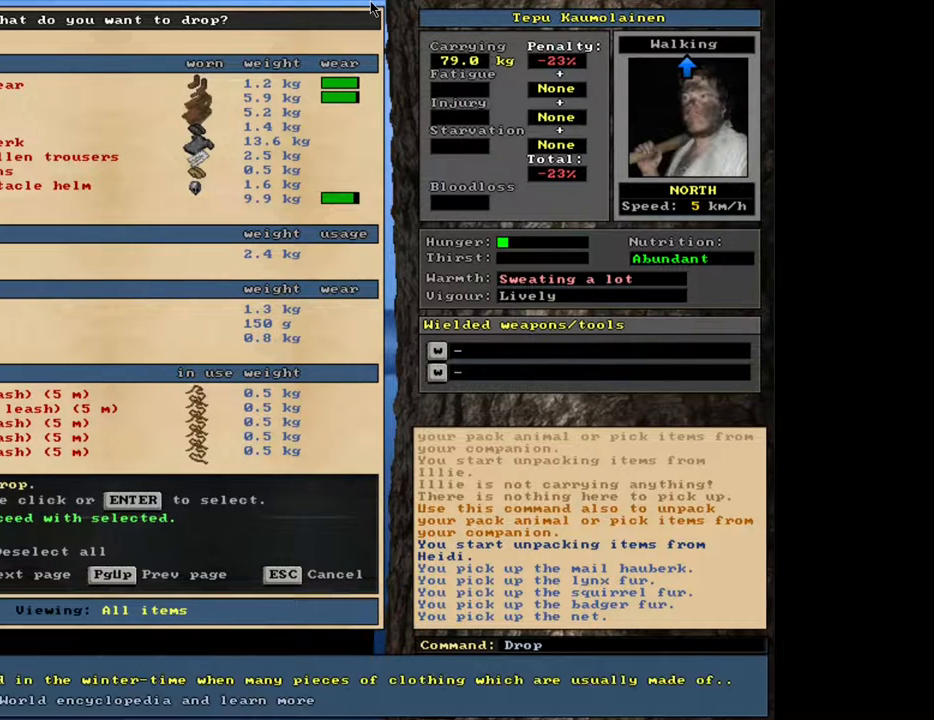
{"keys": ["down", "return"], "mouse": [], "events": [[333, "up", "down"], [417, "up", "up"], [467, "return", "down"]]}
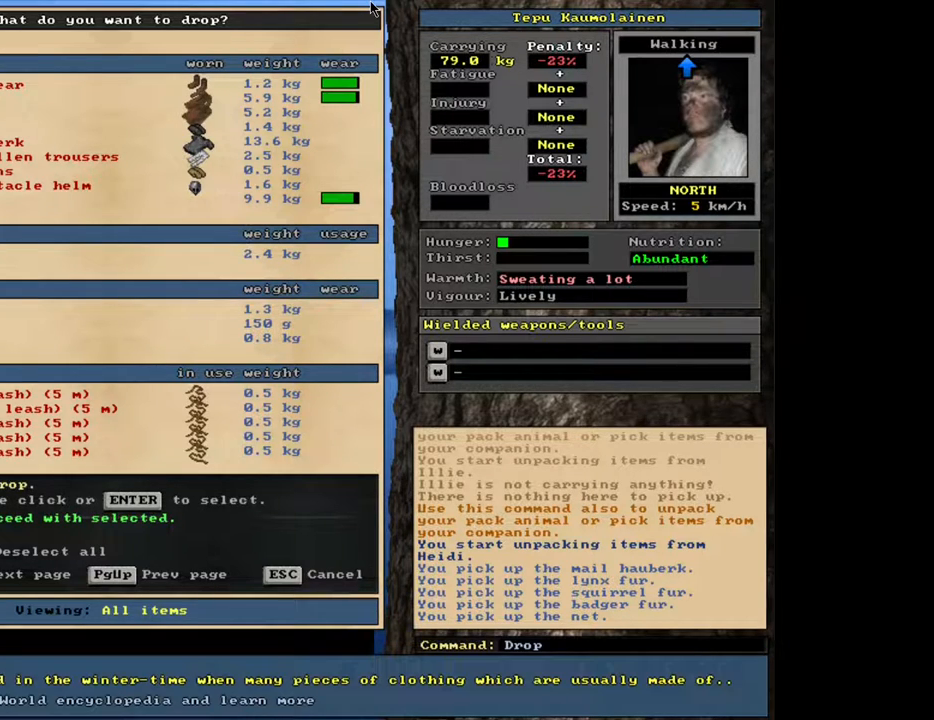
{"keys": ["return"], "mouse": [], "events": [[50, "return", "up"], [250, "down", "up"], [250, "return", "down"], [333, "return", "up"], [383, "down", "down"], [483, "return", "down"], [500, "down", "up"]]}
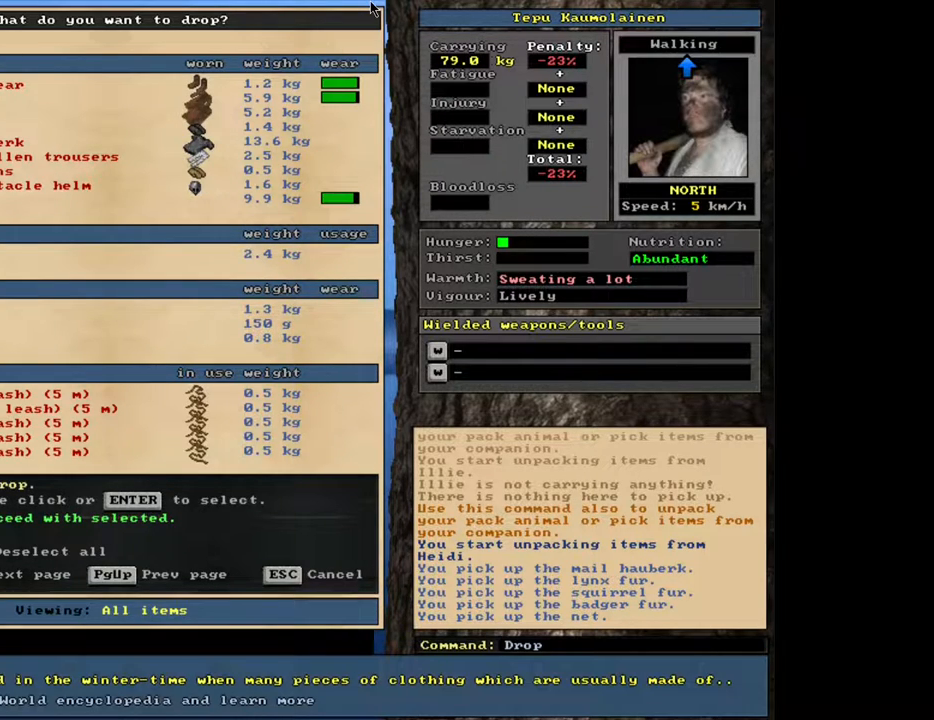
{"keys": [], "mouse": [], "events": [[83, "return", "up"]]}
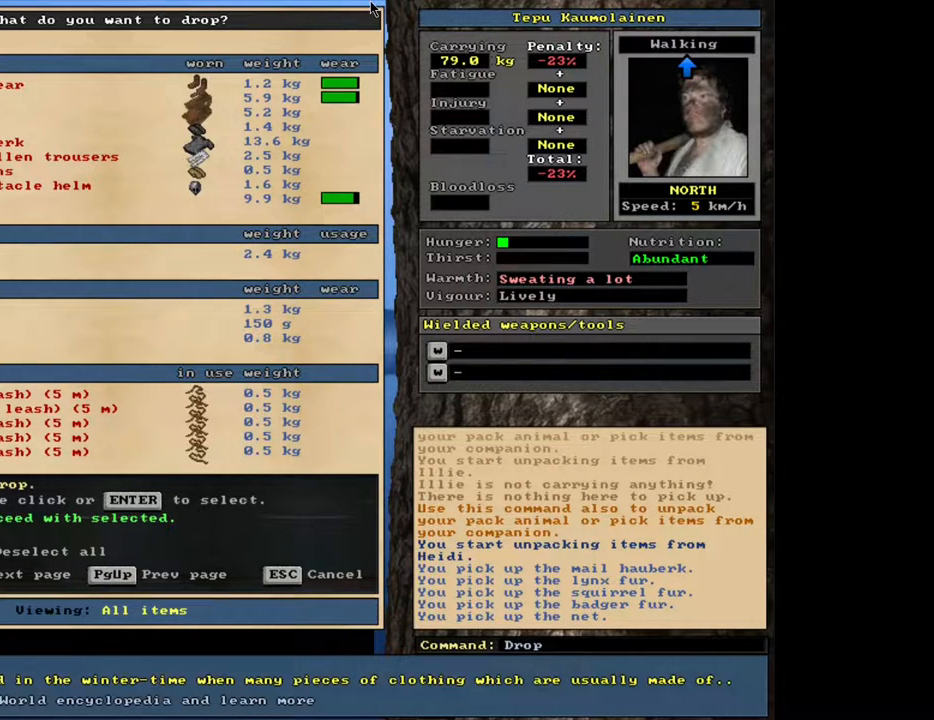
{"keys": [], "mouse": [], "events": [[83, "down", "down"], [300, "down", "up"]]}
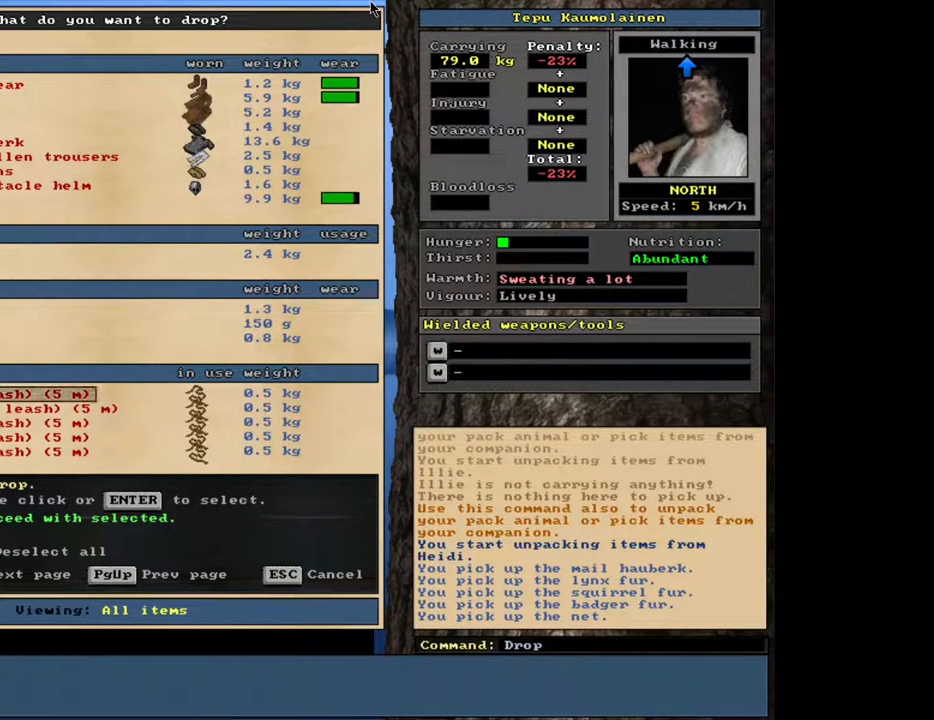
{"keys": ["down"], "mouse": [], "events": [[350, "down", "down"]]}
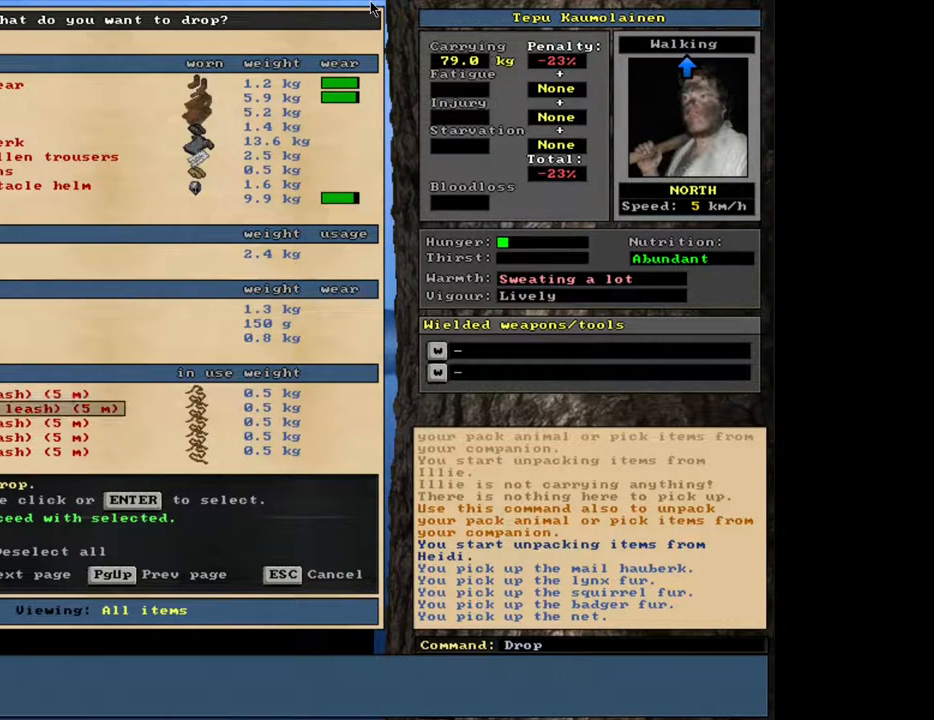
{"keys": ["down"], "mouse": [], "events": []}
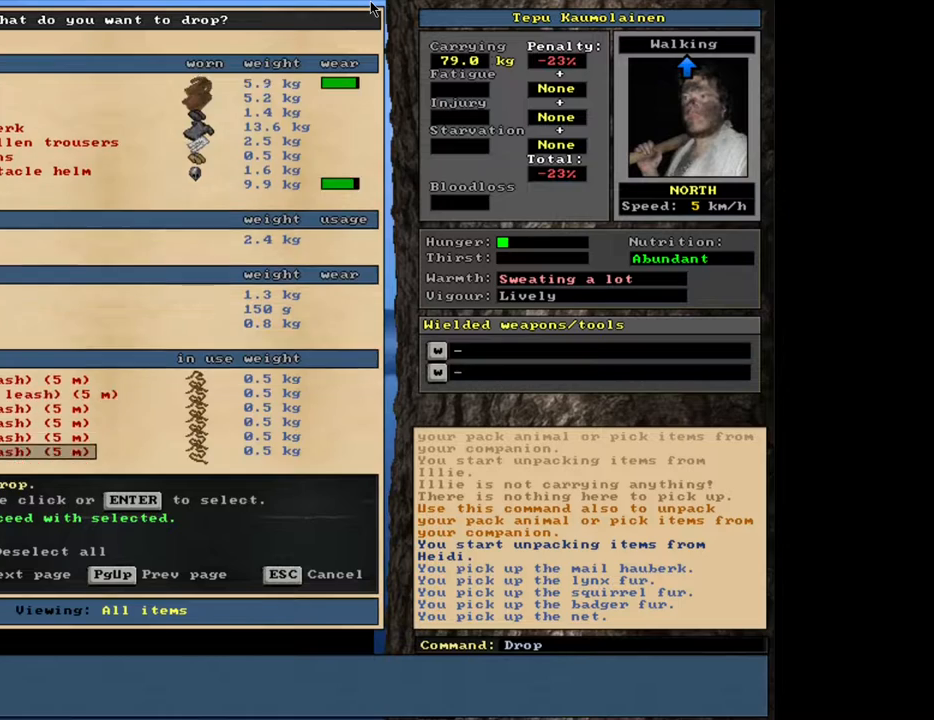
{"keys": ["down"], "mouse": [], "events": []}